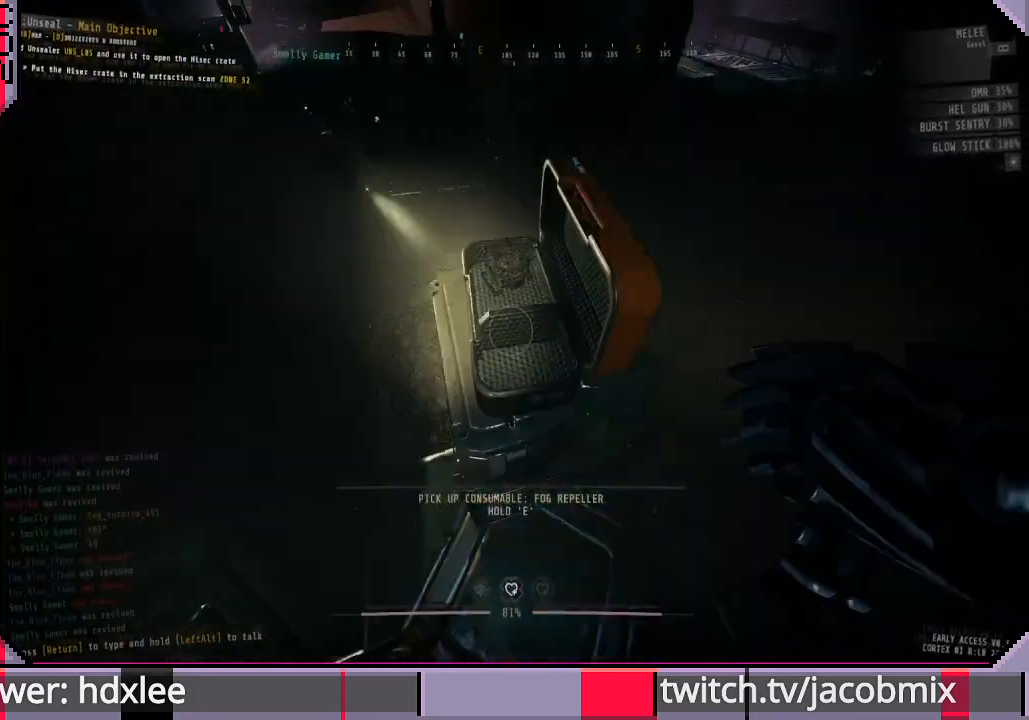
Gameplay with keyboard and mouse; each line is a JSON object with the keys and mouse buttons held at the frame after it. "events" lists presses ("down") and releases ("up") of "a", "c", "ctrl", "d", "e", "f", "q", "r", "s", "shift", "space", "t", "tab", "w", "x", "z", "mouse_left", "mouse_wheel", "mouse_right", "mouse_mb4" and "mouse_mb5" between this image and that frame as [ms after this image, input, new state], when the widget could be followed in between. "mouse_left", "mouse_wheel", "mouse_right", "mouse_mb4", "mouse_mb5" = the "left", "wheel", "right", "mb4", "mb5" buttons of the "mouse" list. No other keys are recorded. "wheel" means that the mouse wheel is clicked or scrolled. Mouse movement is not recorded.
{"keys": [], "mouse": [], "events": [[100, "a", "down"], [233, "a", "up"], [267, "w", "up"]]}
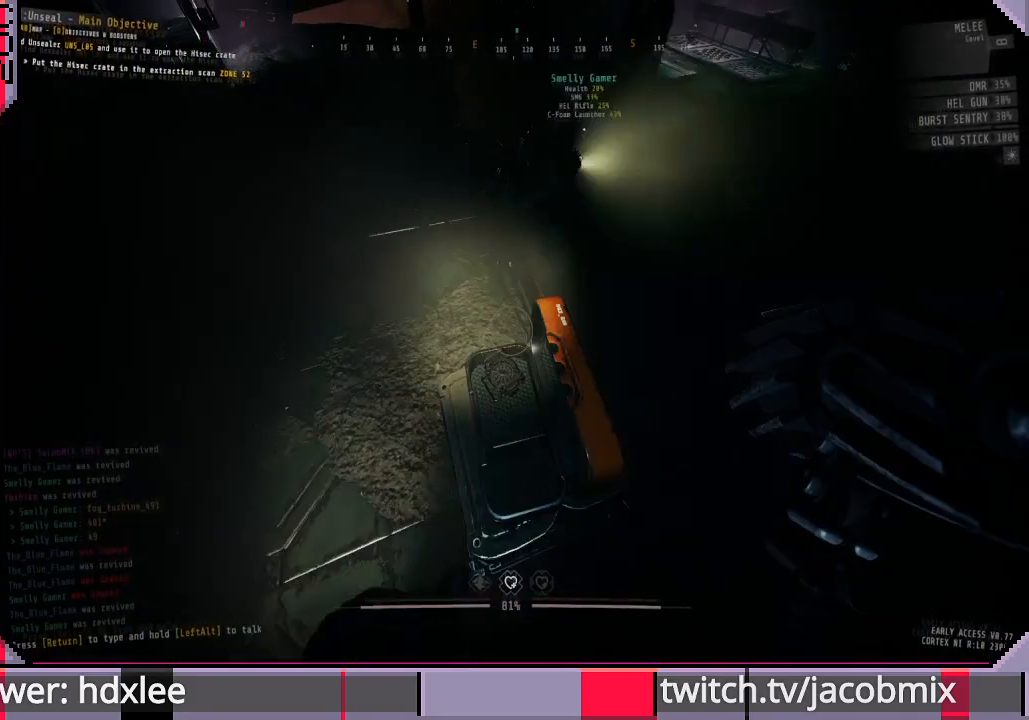
{"keys": ["shift", "w"], "mouse": [], "events": [[167, "a", "down"], [200, "w", "down"], [333, "a", "up"], [467, "shift", "down"]]}
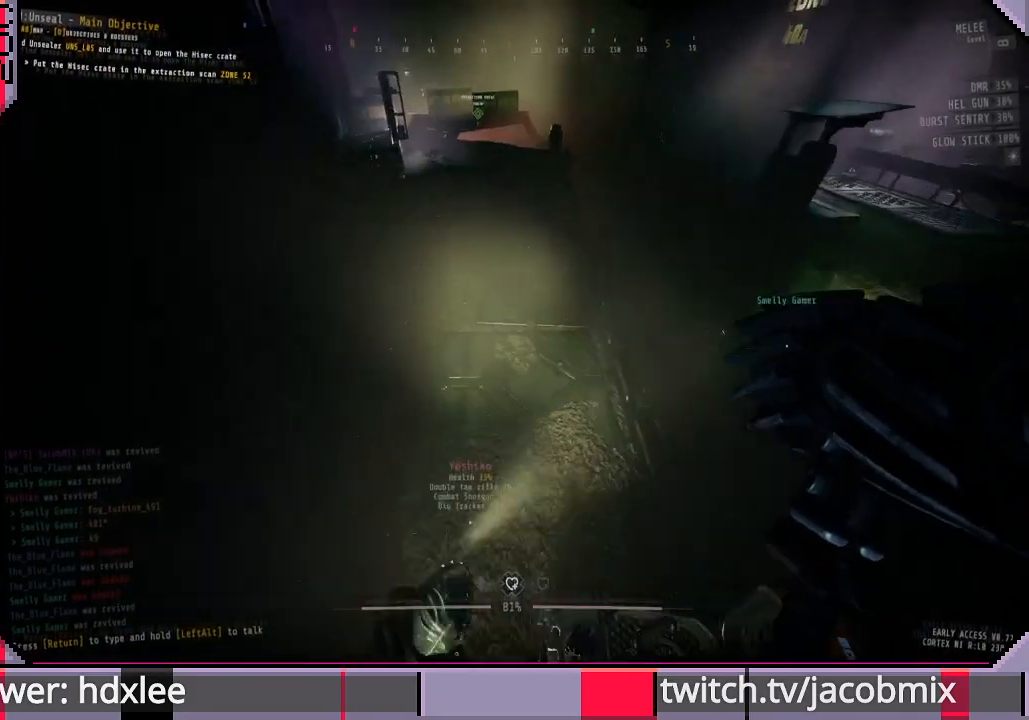
{"keys": ["a"], "mouse": [], "events": [[333, "a", "down"], [333, "shift", "up"], [467, "w", "up"]]}
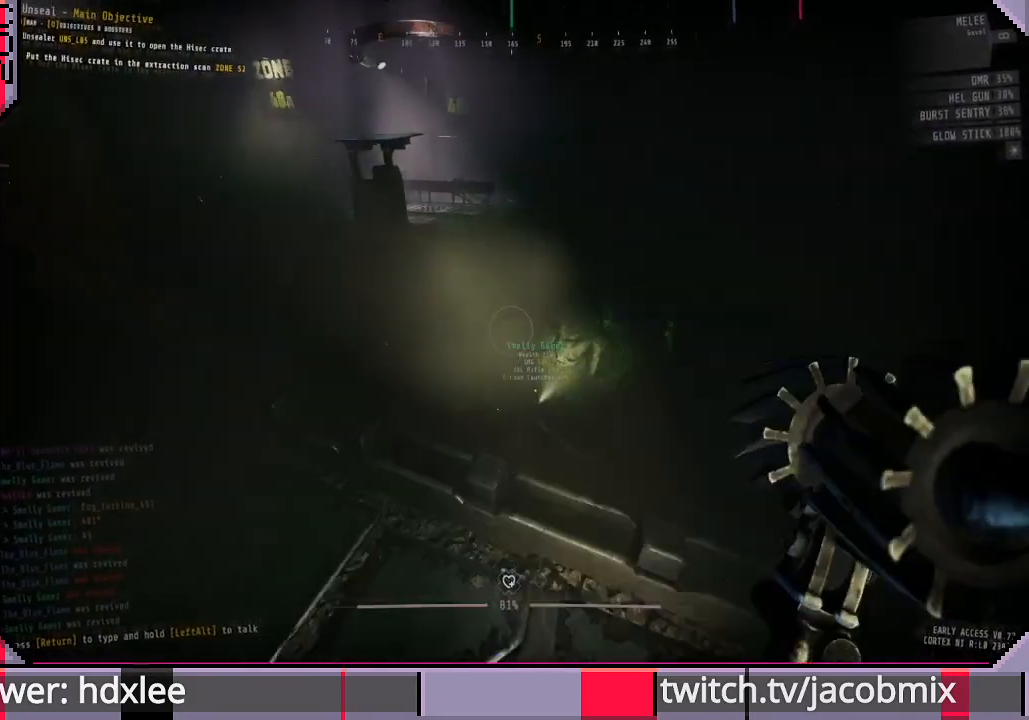
{"keys": [], "mouse": [], "events": [[167, "a", "up"]]}
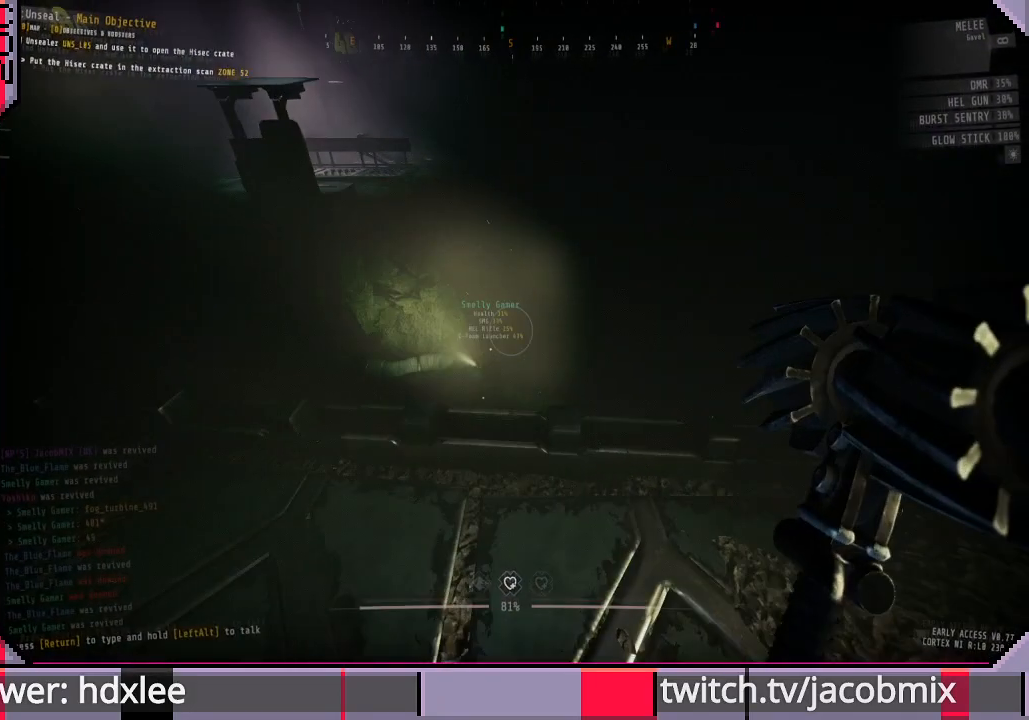
{"keys": [], "mouse": [], "events": [[67, "d", "down"], [67, "w", "down"], [100, "d", "up"], [233, "w", "up"]]}
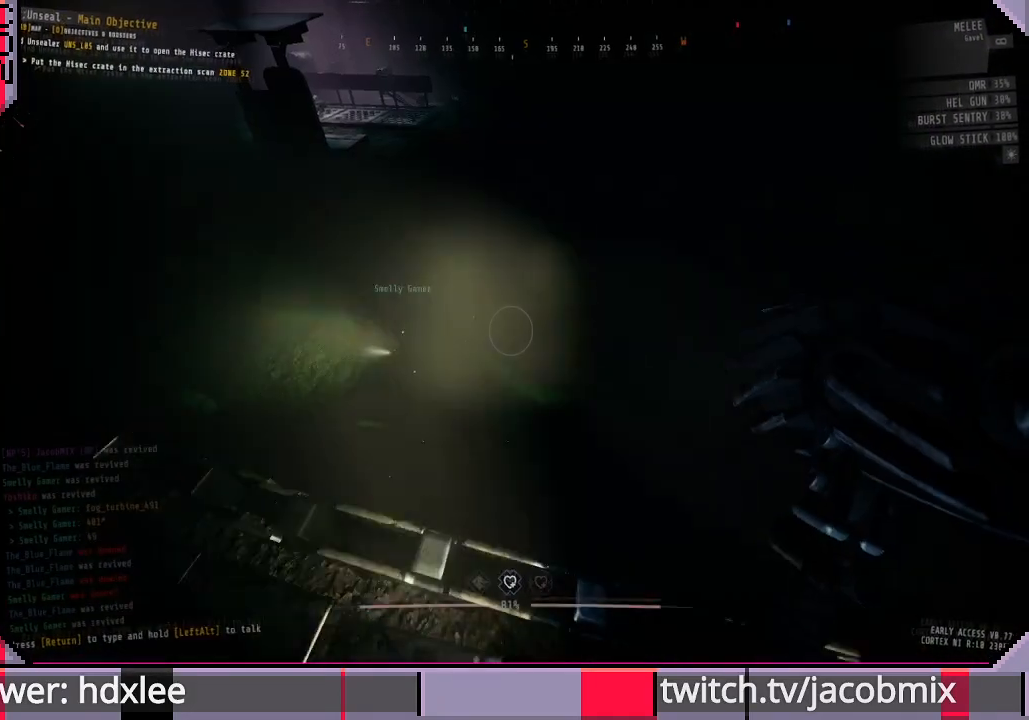
{"keys": ["shift", "w"], "mouse": [], "events": [[267, "a", "down"], [300, "w", "down"], [433, "a", "up"], [500, "shift", "down"]]}
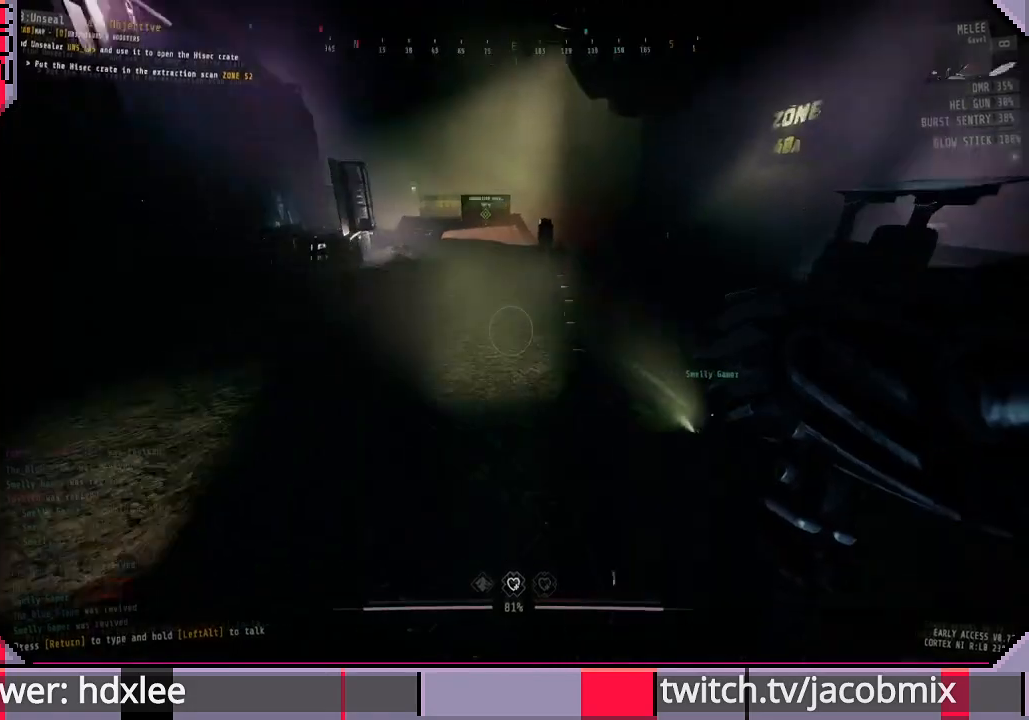
{"keys": ["shift", "w"], "mouse": [], "events": []}
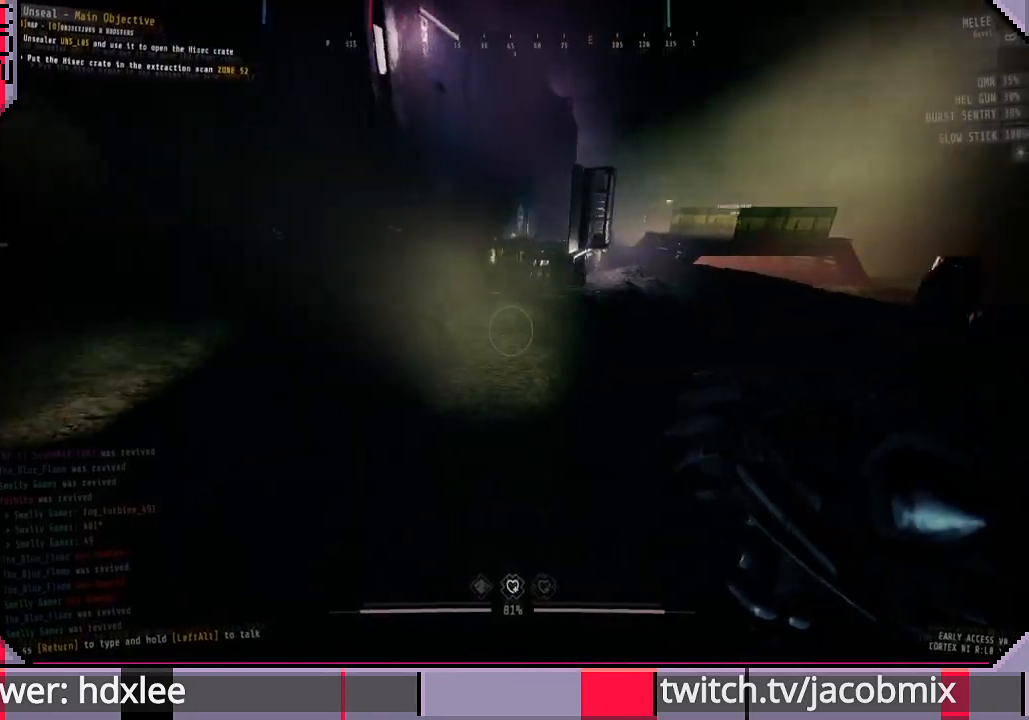
{"keys": ["shift", "w"], "mouse": [], "events": []}
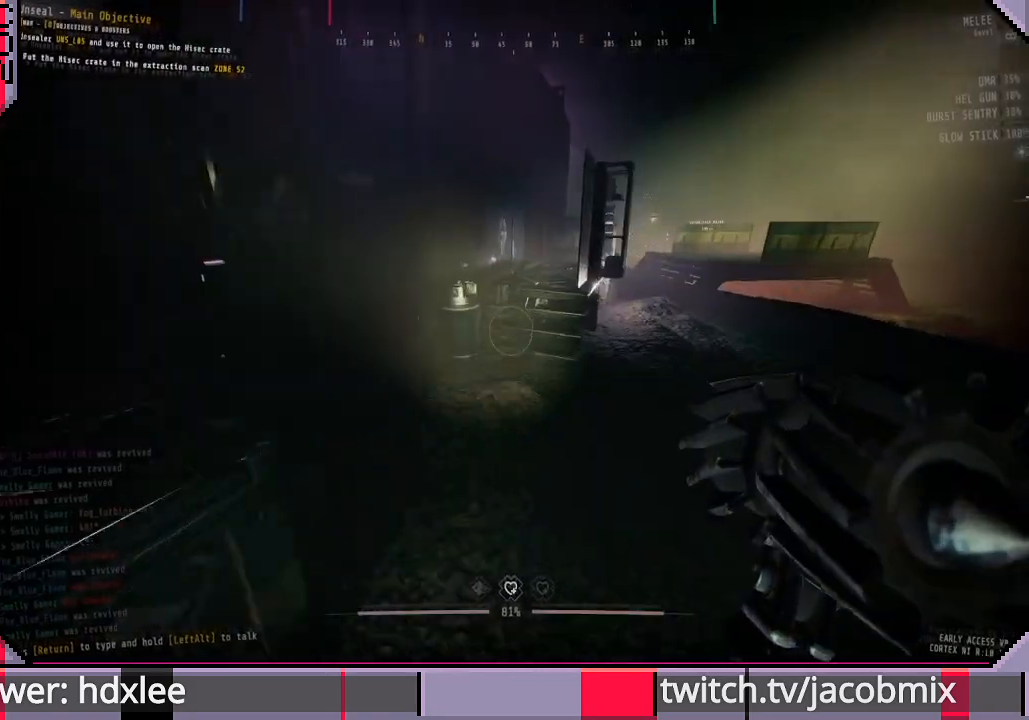
{"keys": ["shift", "w"], "mouse": [], "events": [[200, "d", "down"], [300, "d", "up"]]}
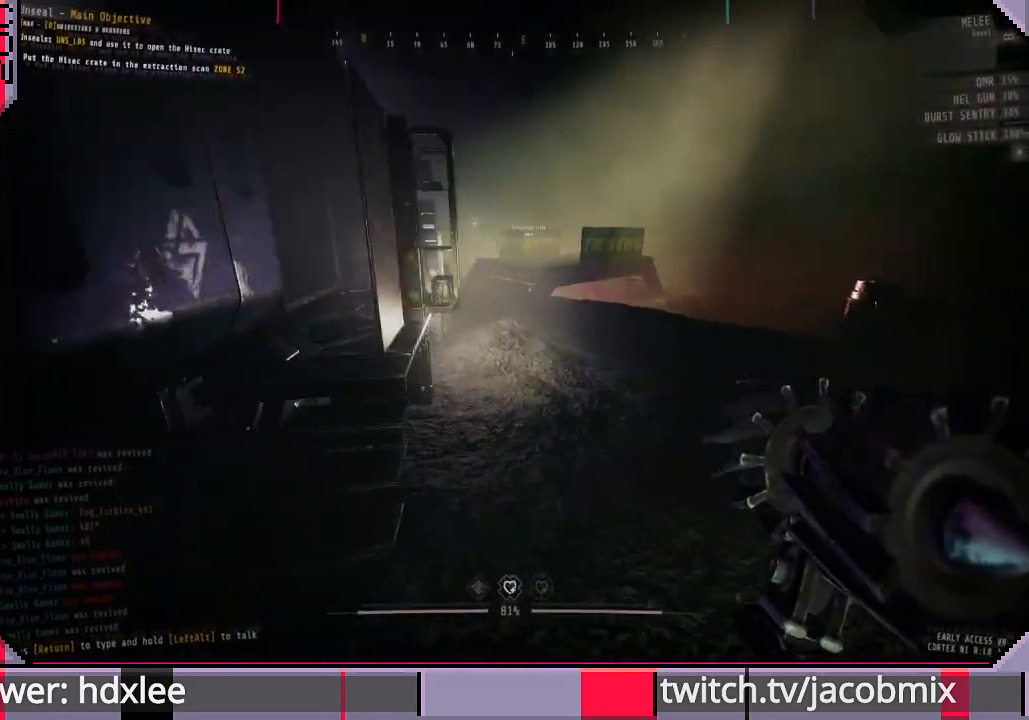
{"keys": ["d", "shift", "w"], "mouse": [], "events": [[467, "d", "down"]]}
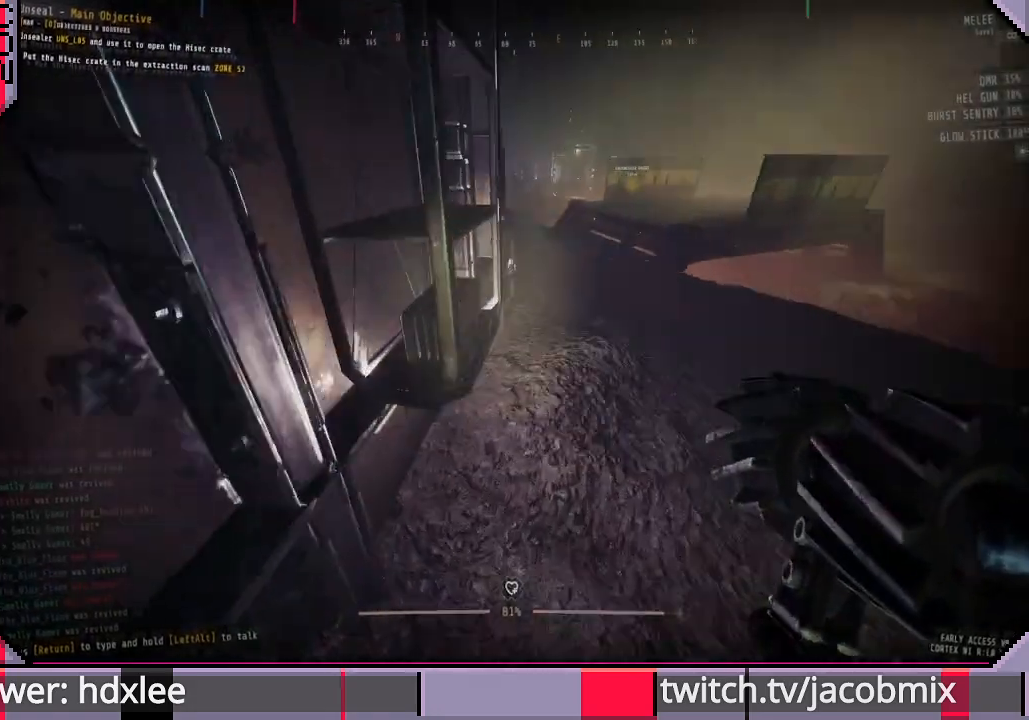
{"keys": ["d", "w"], "mouse": [], "events": [[200, "shift", "up"]]}
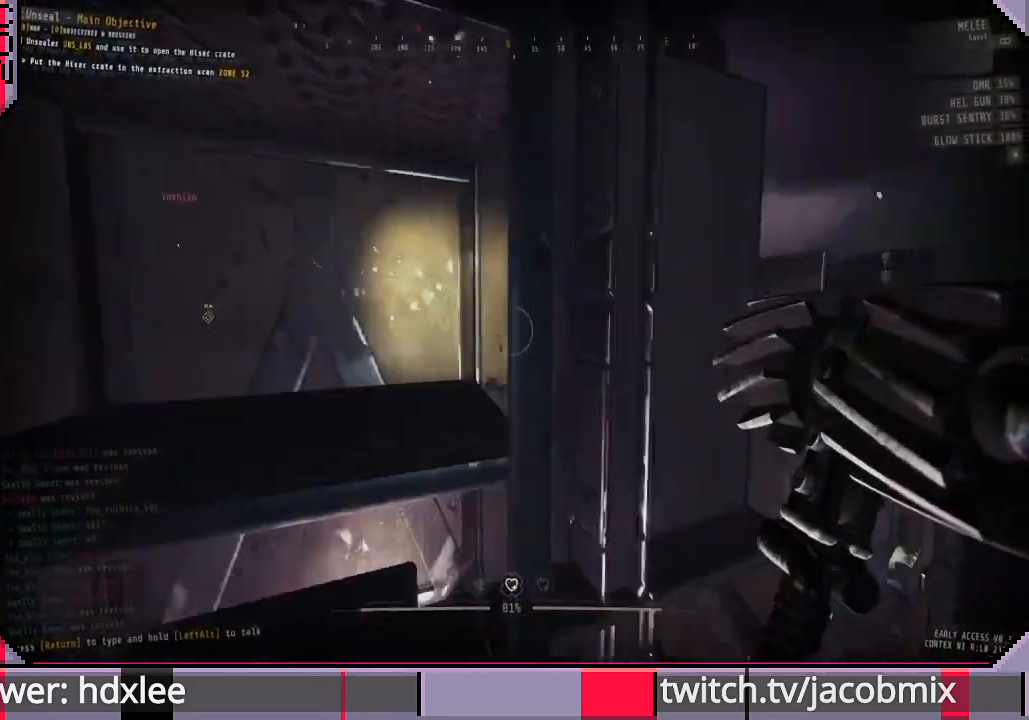
{"keys": ["d", "w"], "mouse": [], "events": []}
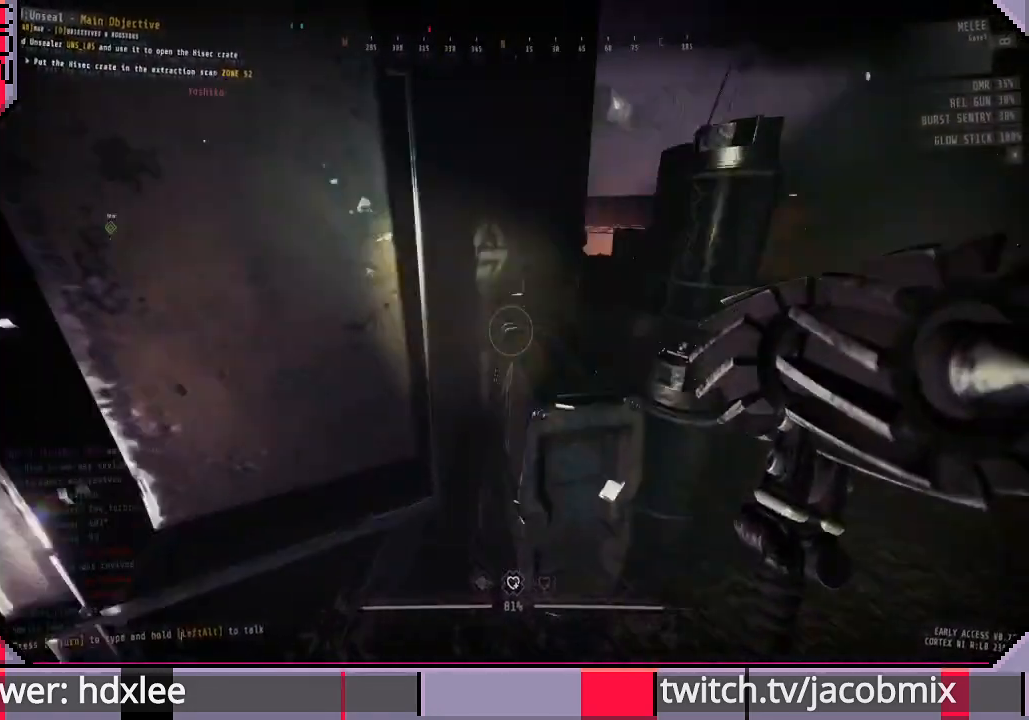
{"keys": ["d"], "mouse": [], "events": [[33, "d", "up"], [67, "shift", "down"], [233, "d", "down"], [233, "space", "down"], [433, "space", "up"], [467, "shift", "up"], [500, "w", "up"]]}
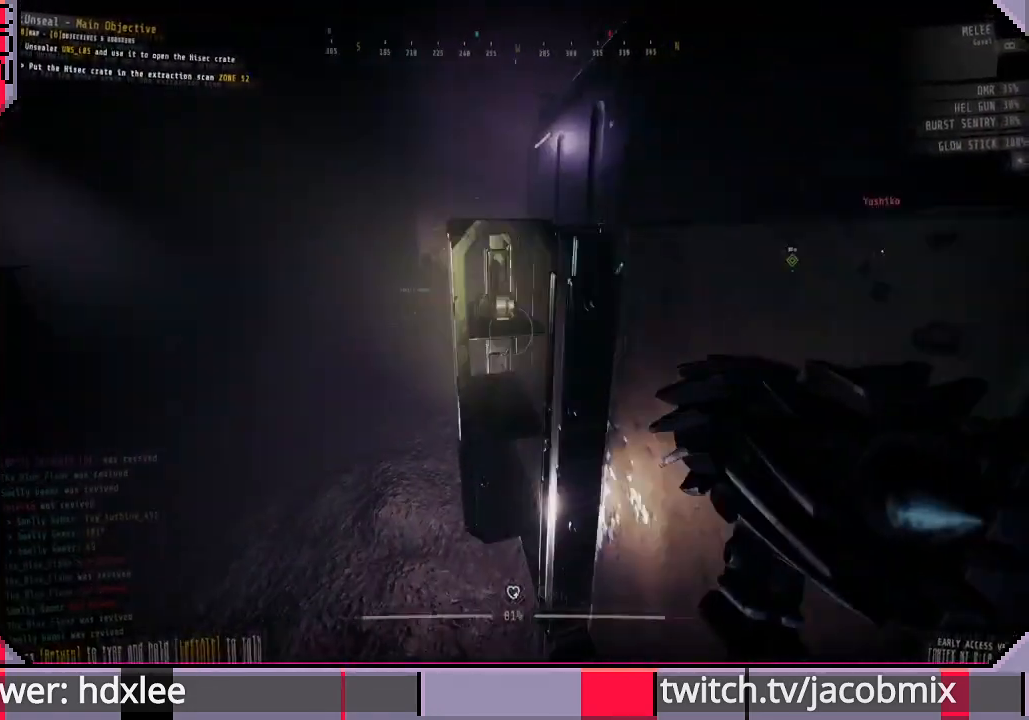
{"keys": ["d"], "mouse": [], "events": [[100, "d", "up"], [333, "d", "down"]]}
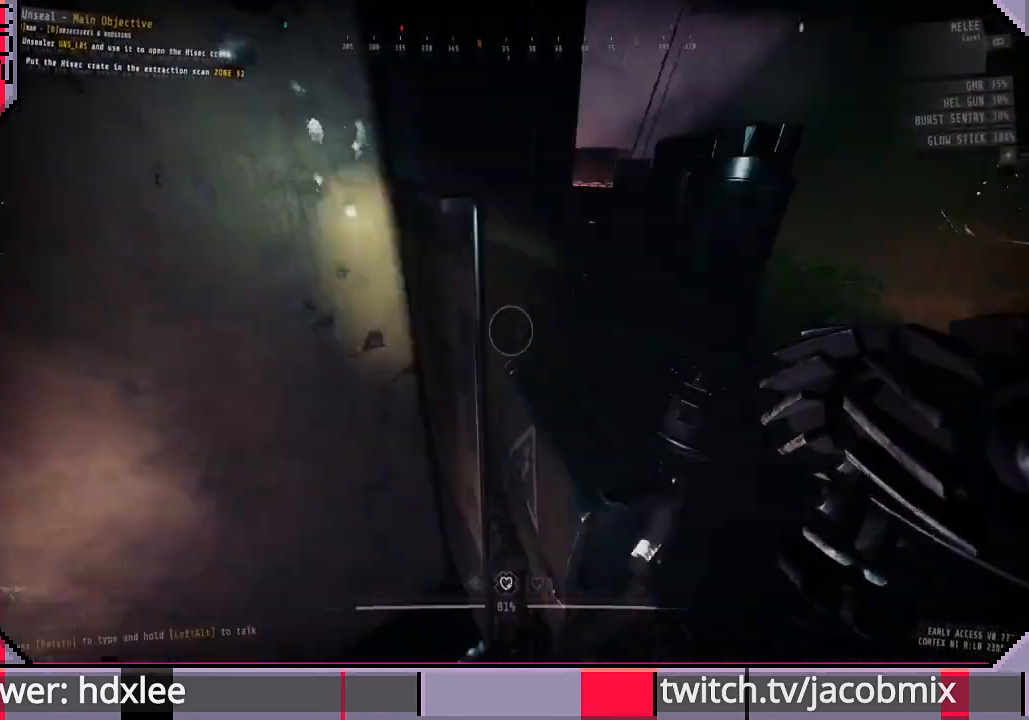
{"keys": ["shift", "space", "w"], "mouse": [], "events": [[233, "w", "down"], [333, "d", "up"], [467, "shift", "down"], [467, "space", "down"]]}
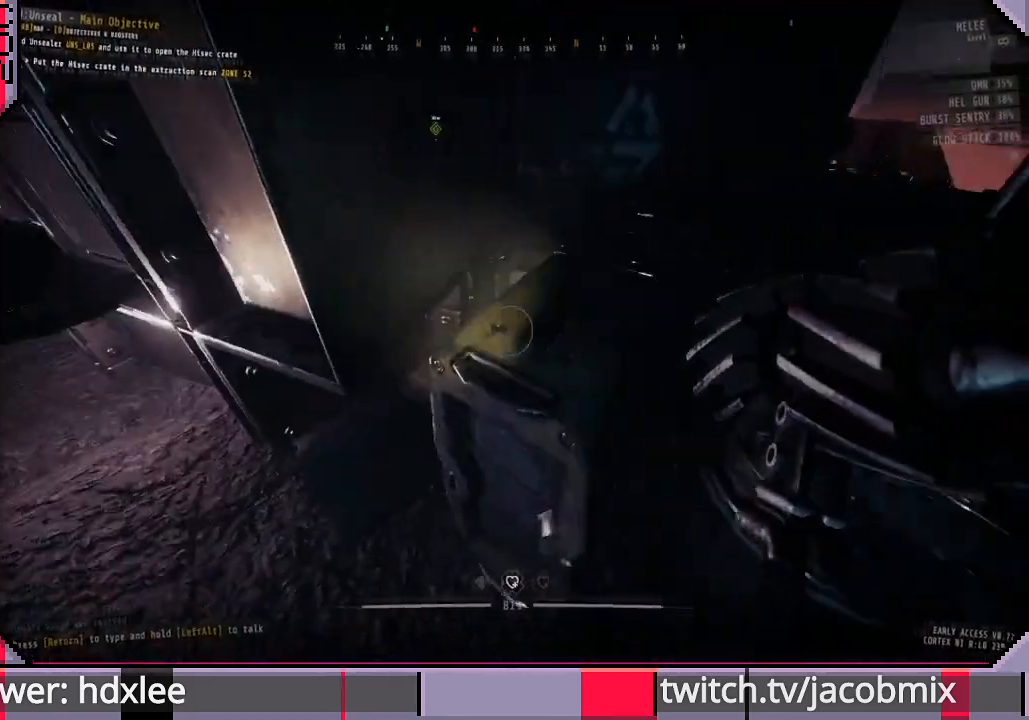
{"keys": ["shift", "space", "w"], "mouse": [], "events": [[100, "d", "down"], [100, "space", "up"], [367, "space", "down"], [400, "d", "up"]]}
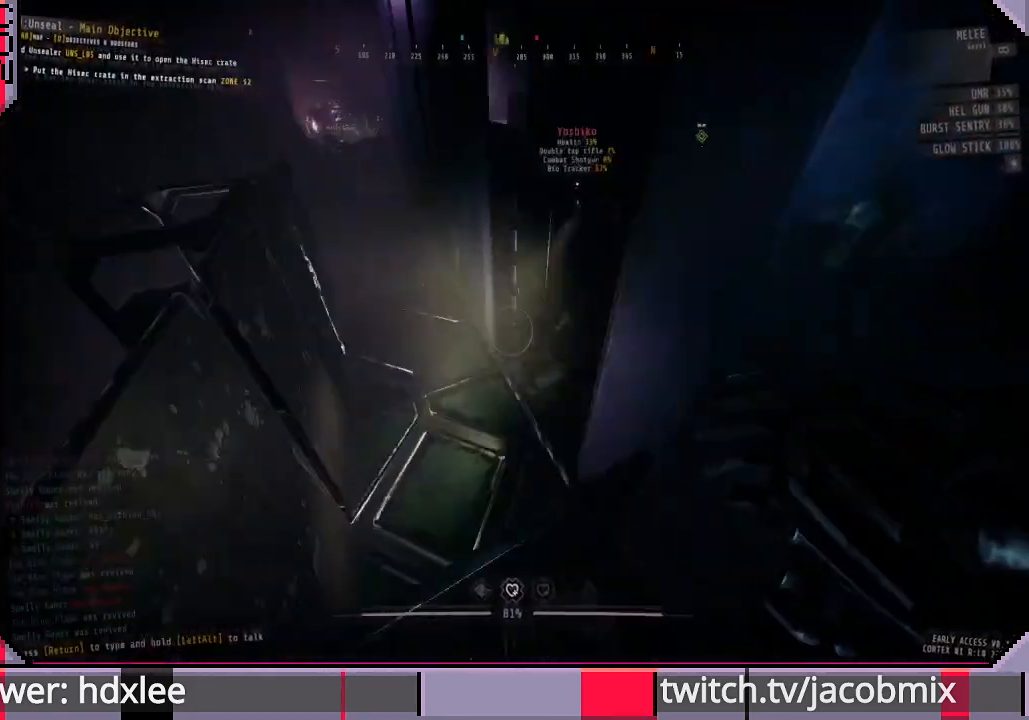
{"keys": ["shift", "w"], "mouse": [], "events": [[100, "space", "up"]]}
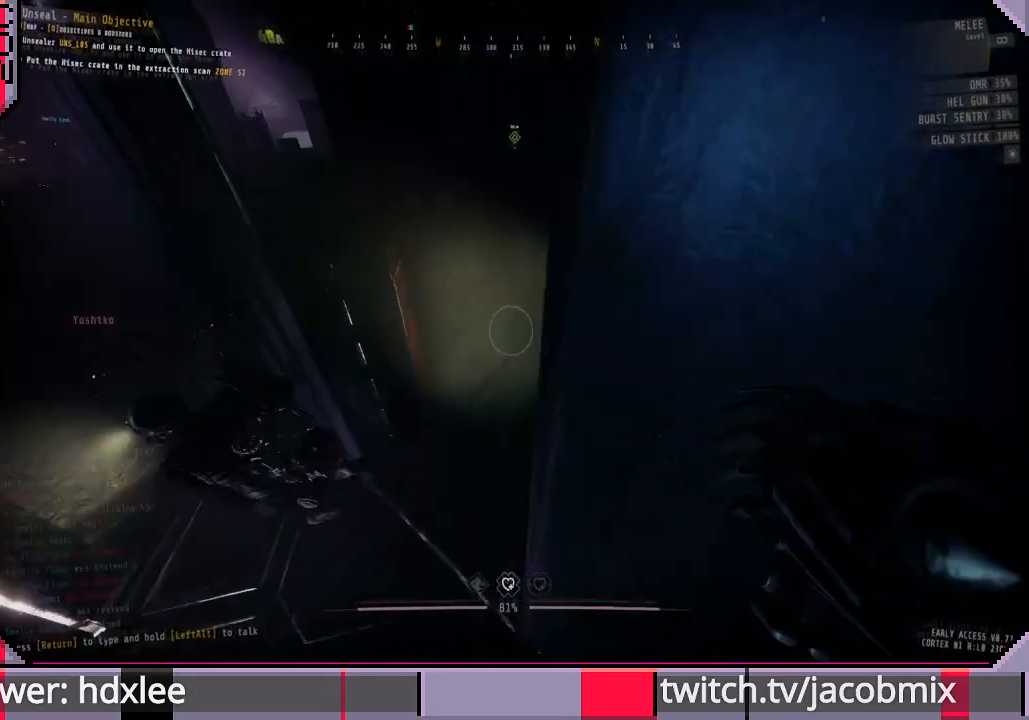
{"keys": ["d", "shift", "w"], "mouse": [], "events": [[200, "d", "down"]]}
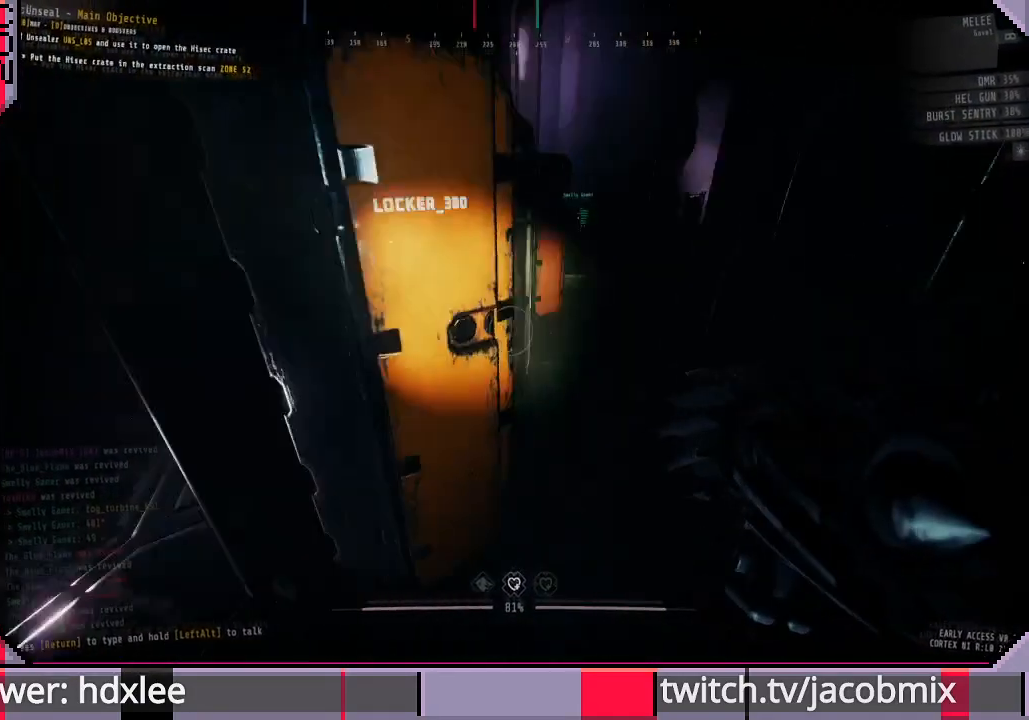
{"keys": [], "mouse": [], "events": [[200, "shift", "up"], [233, "w", "up"], [367, "d", "up"]]}
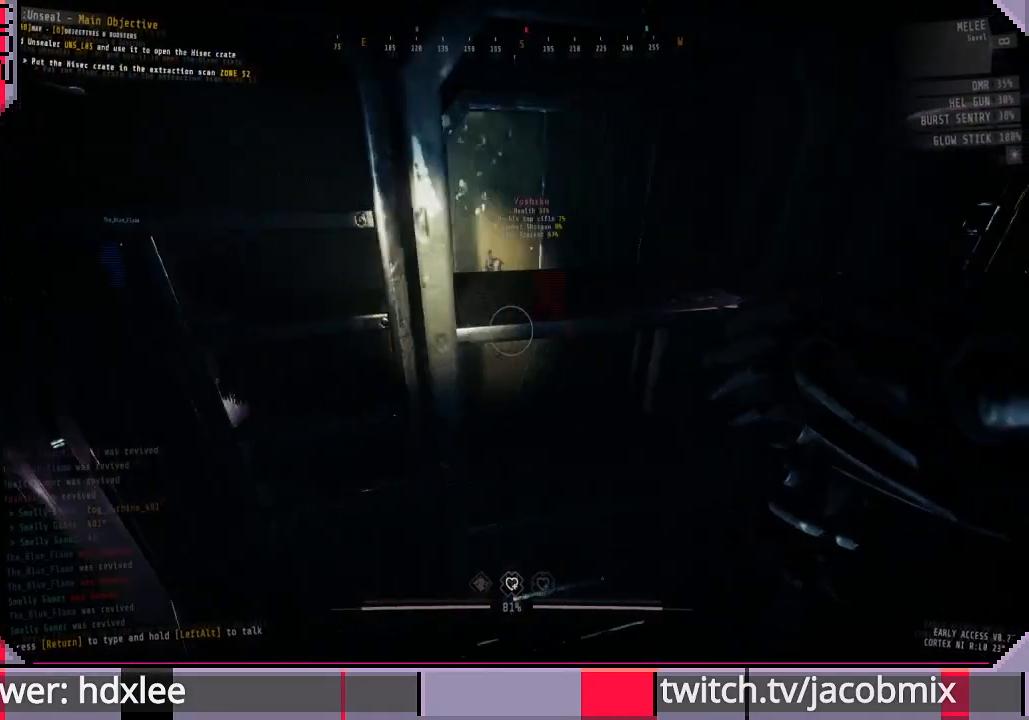
{"keys": ["w"], "mouse": [], "events": [[267, "w", "down"]]}
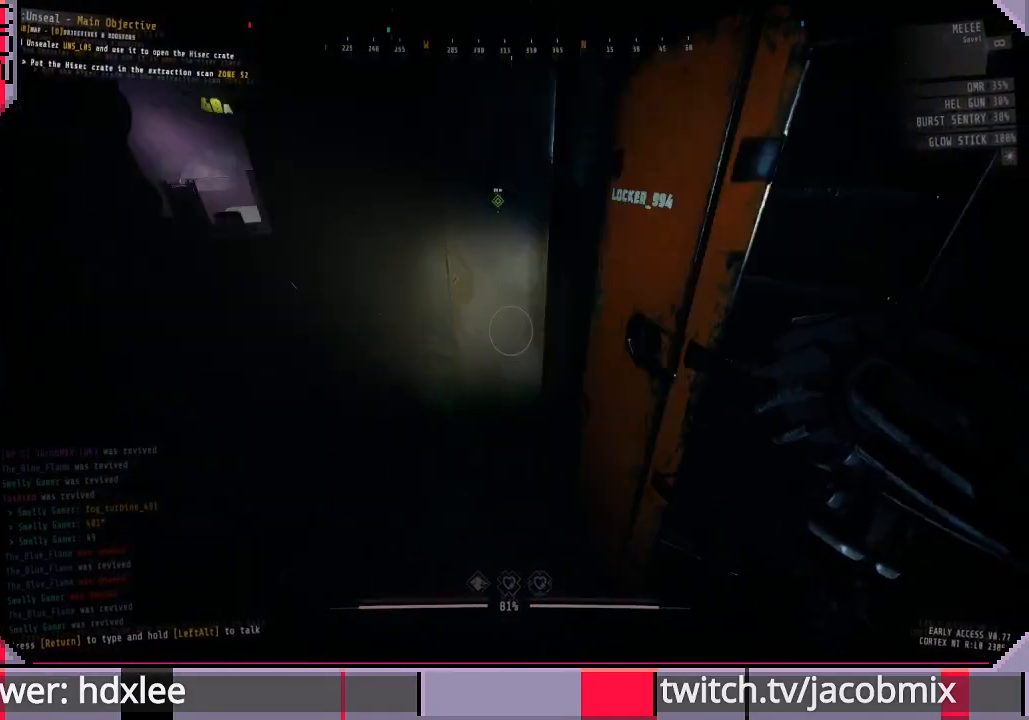
{"keys": ["d"], "mouse": [], "events": [[33, "w", "up"], [267, "w", "down"], [367, "d", "down"], [467, "w", "up"]]}
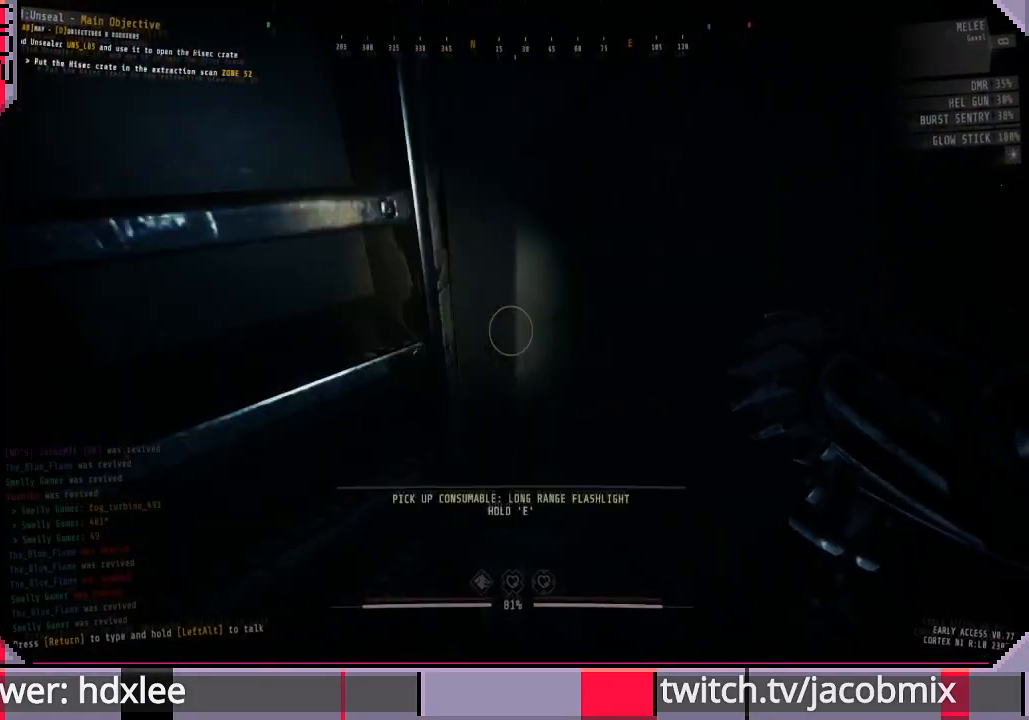
{"keys": ["w"], "mouse": [], "events": [[67, "d", "up"], [500, "w", "down"]]}
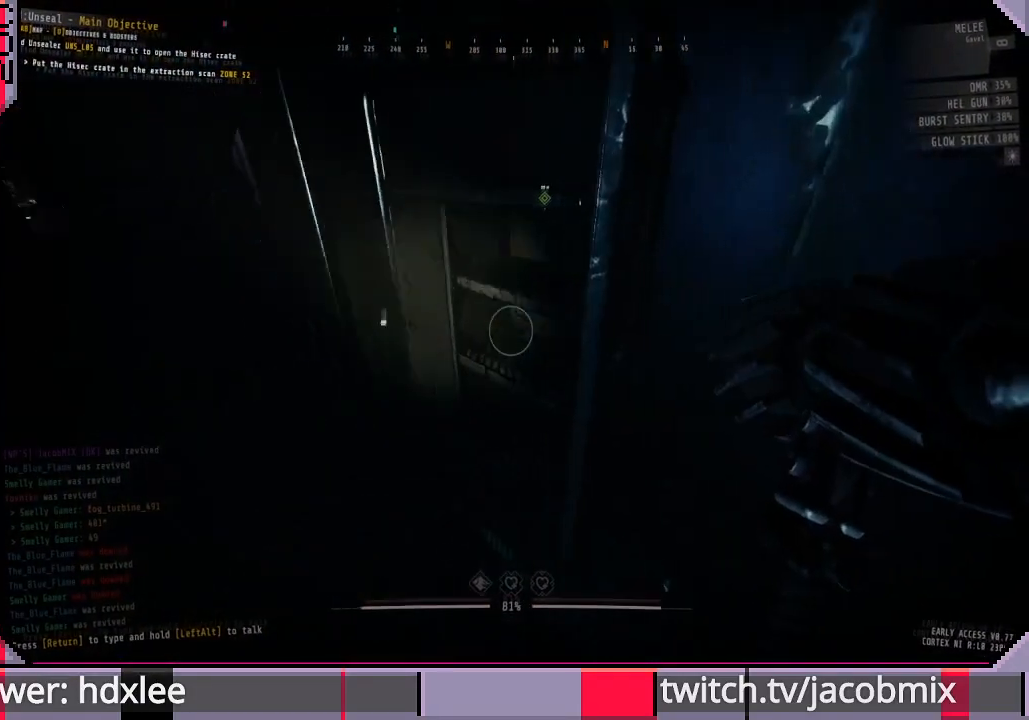
{"keys": [], "mouse": [], "events": [[133, "w", "up"]]}
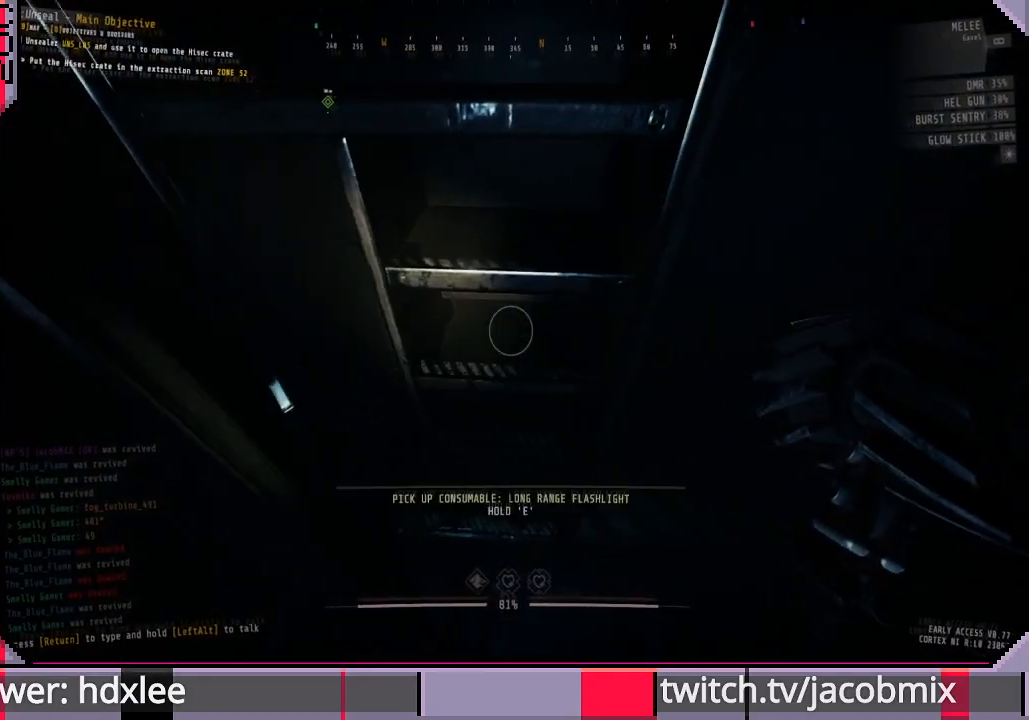
{"keys": [], "mouse": [], "events": []}
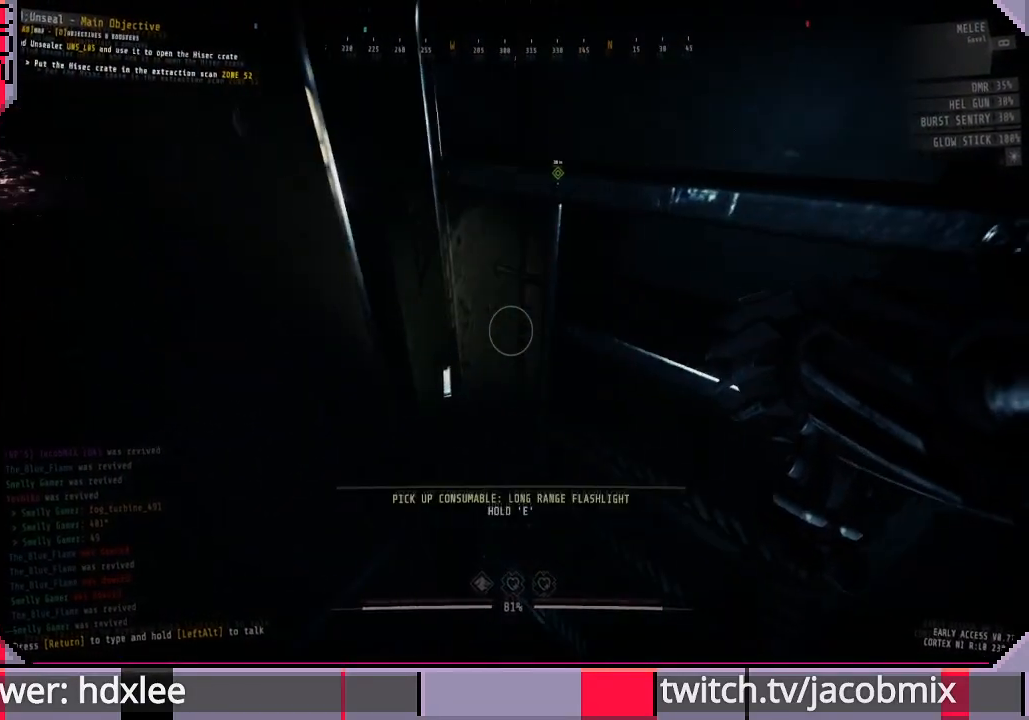
{"keys": ["d", "w"], "mouse": [], "events": [[200, "w", "down"], [500, "d", "down"]]}
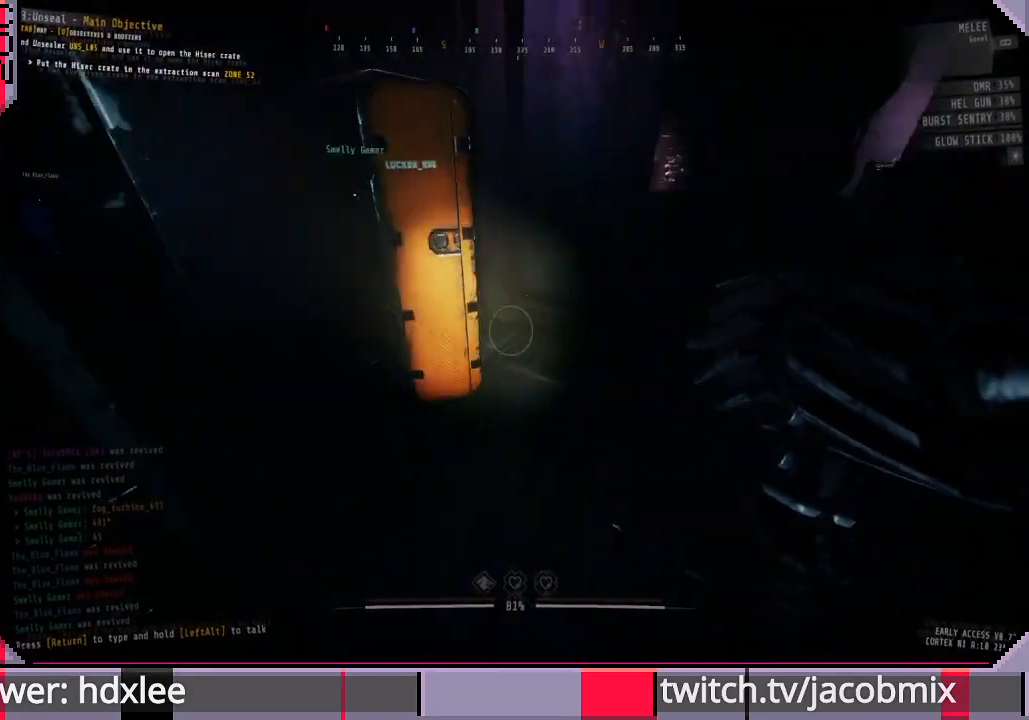
{"keys": ["d", "w"], "mouse": [], "events": []}
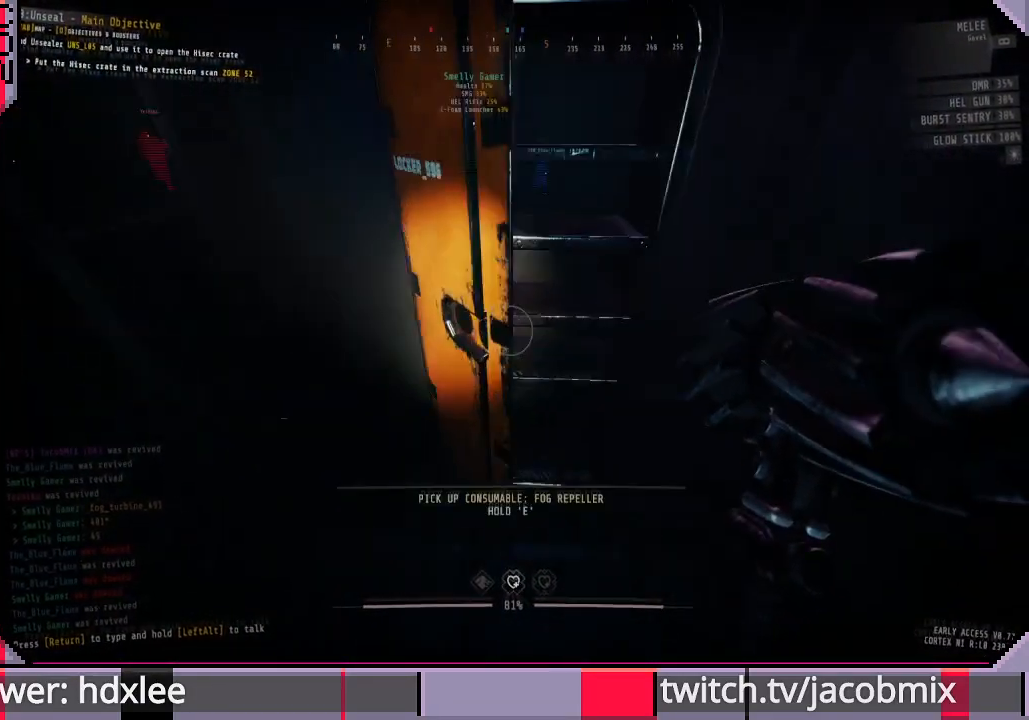
{"keys": [], "mouse": [], "events": [[100, "d", "up"], [100, "w", "up"]]}
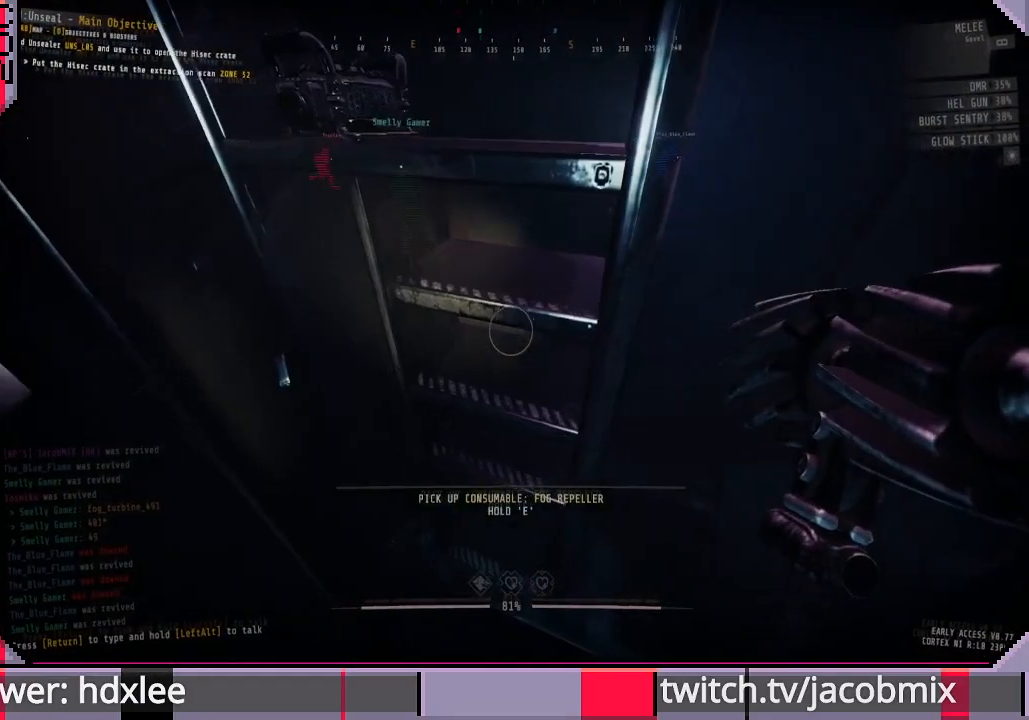
{"keys": [], "mouse": [], "events": []}
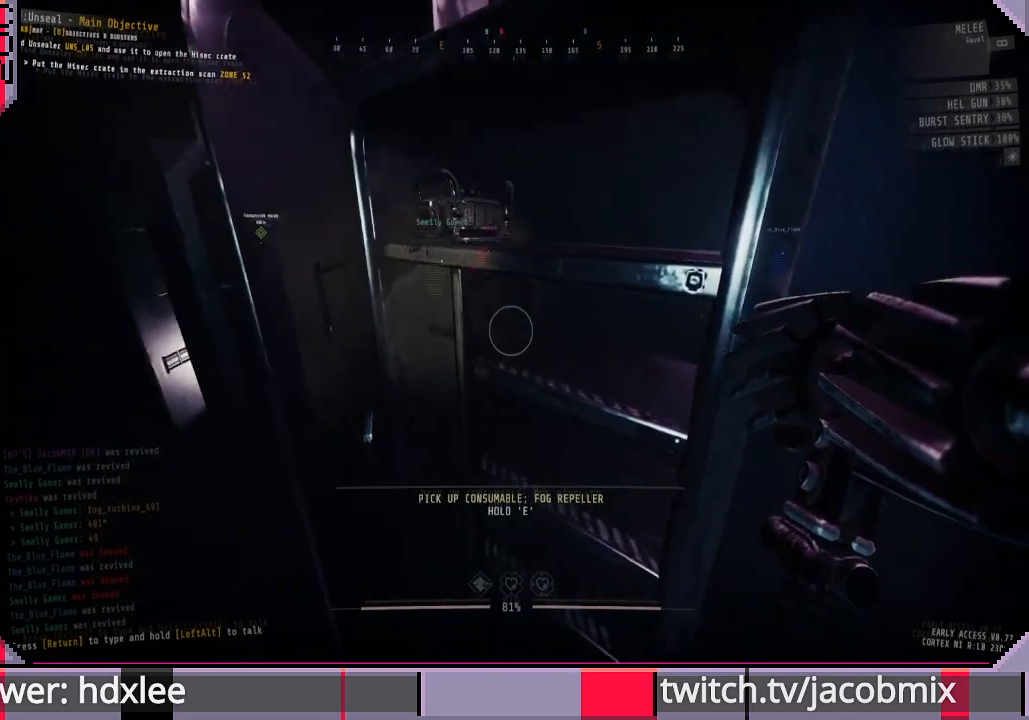
{"keys": [], "mouse": [], "events": [[33, "ctrl", "down"], [167, "ctrl", "up"], [267, "ctrl", "down"], [433, "ctrl", "up"]]}